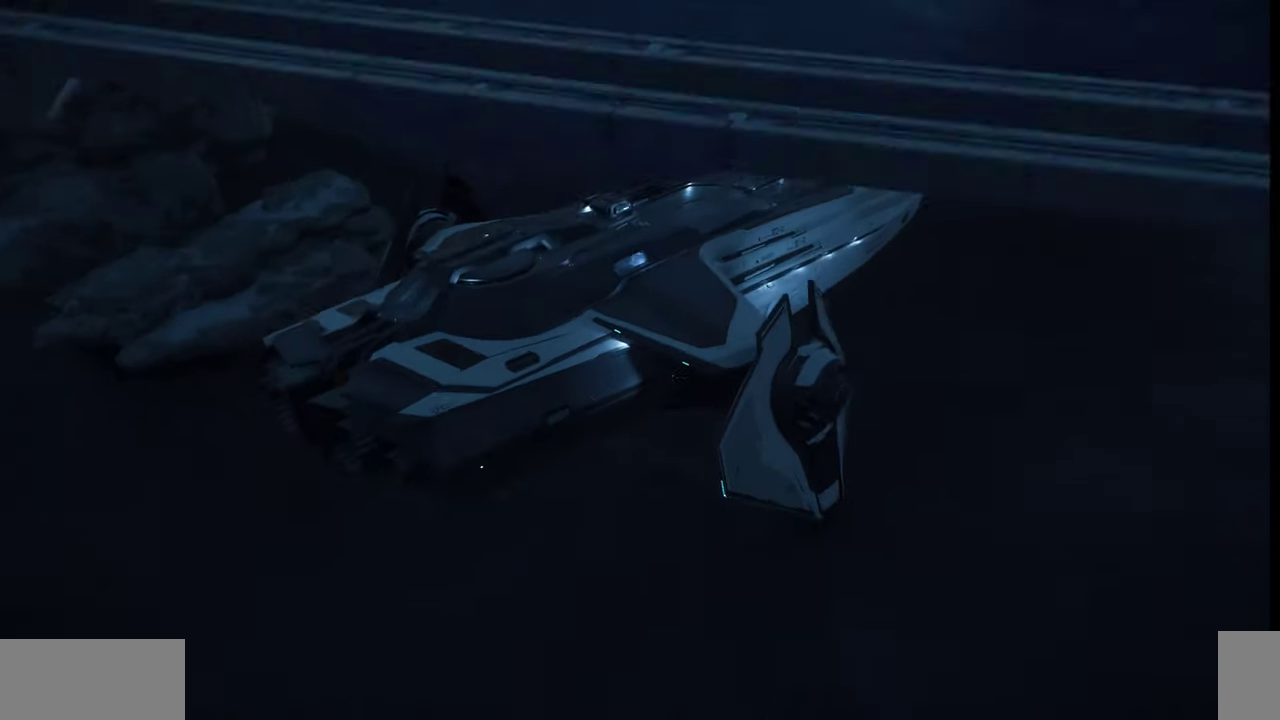
Gameplay with keyboard and mouse; each line is a JSON object with the keys and mouse buttons held at the frame after it. "events" lists presses ("down") and releases ("up") of ".", "/", "0", "1", "2", "3", "4", "5", "6", "7", "8", "9", "a", "alt_l", "alt_r", "b", "backslash", "backspace", "c", "caps_lock", "comma", "ctrl_l", "ctrl_r", "d", "e", "equals", "escape", "f", "f1", "f10", "f11", "f12", "f2", "f3", "f4", "f5", "f6", "f7", "f8", "f9", "g", "h", "i", "j", "k", "l", "lbracket", "m", "minus", "n", "o", "p", "q", "quote", "r", "rbracket", "return", "s", "semicolon", "shift_l", "shift_r", "space", "super_l", "super_r", "t", "tab", "tilde", "u", "v", "w", "x", "y", "z", "mouse_left", "mouse_wheel", "mouse_right" and "mouse_mb4" between this image and that frame as [ms after this image, input, new state], when the widget could be followed in between. "mouse_left", "mouse_wheel", "mouse_right", "mouse_mb4" = the "left", "wheel", "right", "mb4" buttons of the "mouse" list. No other keys are recorded. "wheel" means that the mouse wheel is clicked or scrolled. Mouse movement is not recorded.
{"keys": ["z"], "mouse": [], "events": []}
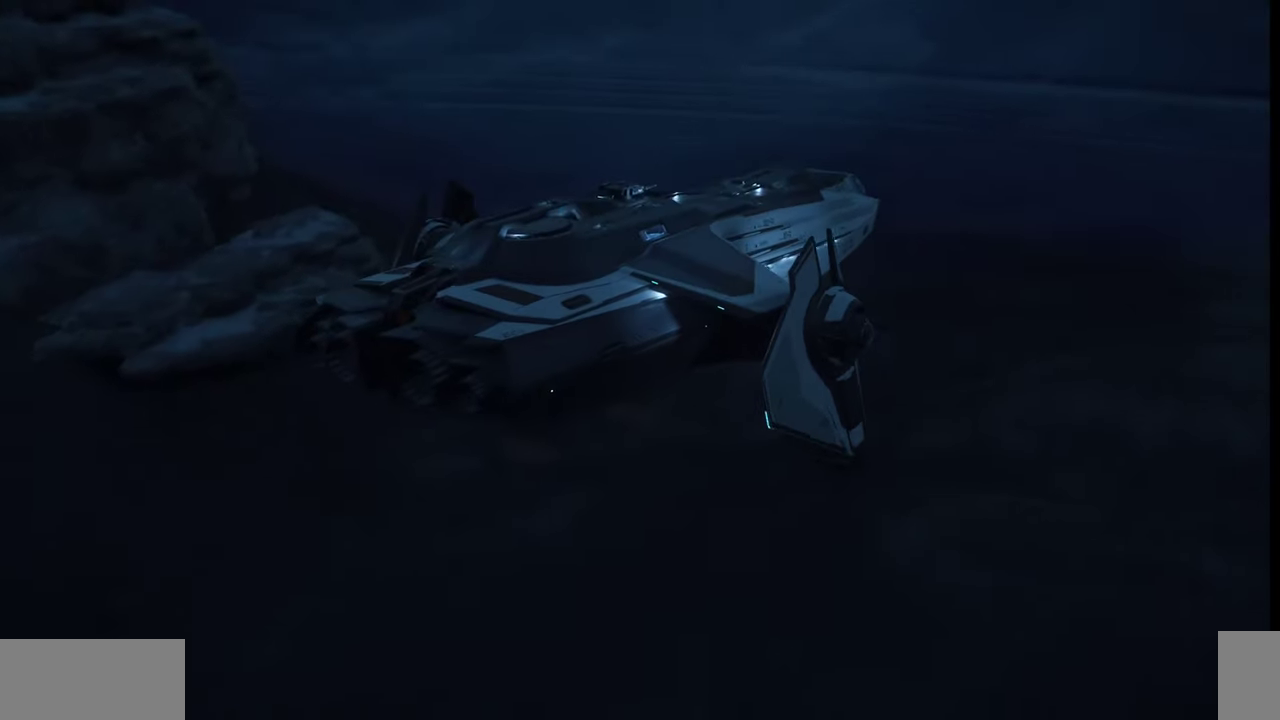
{"keys": ["z"], "mouse": [], "events": []}
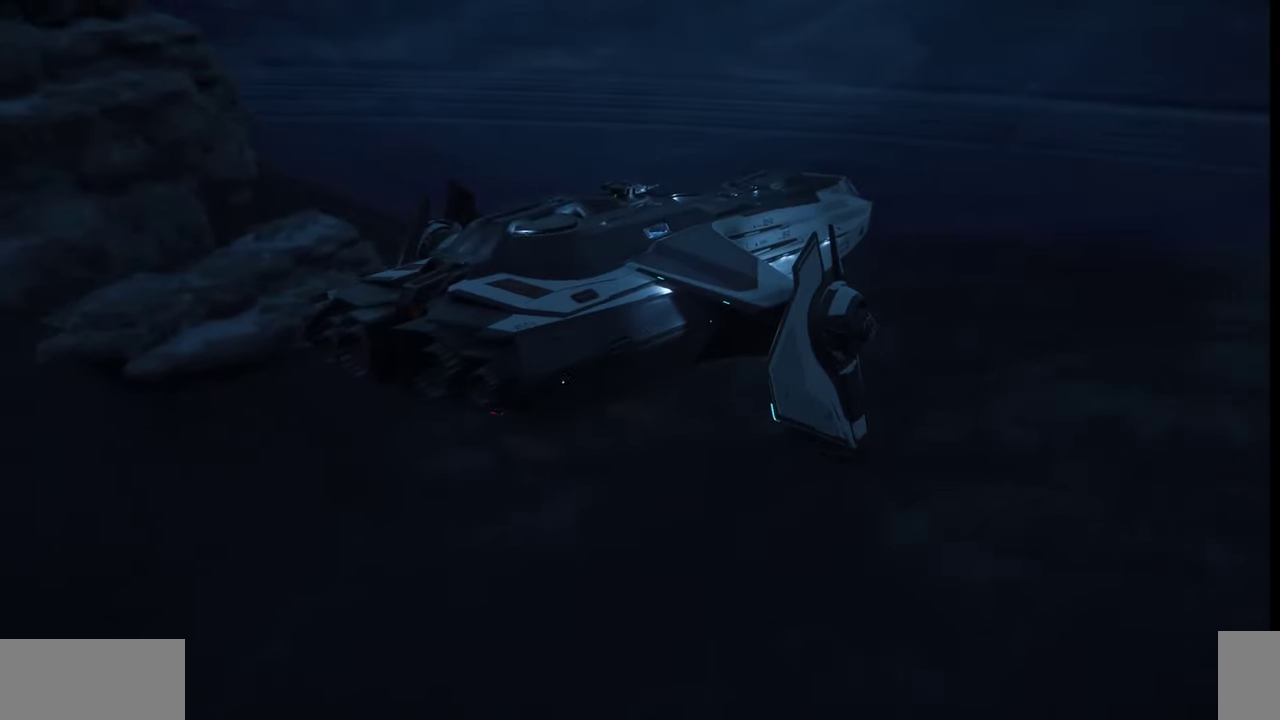
{"keys": ["z"], "mouse": [], "events": []}
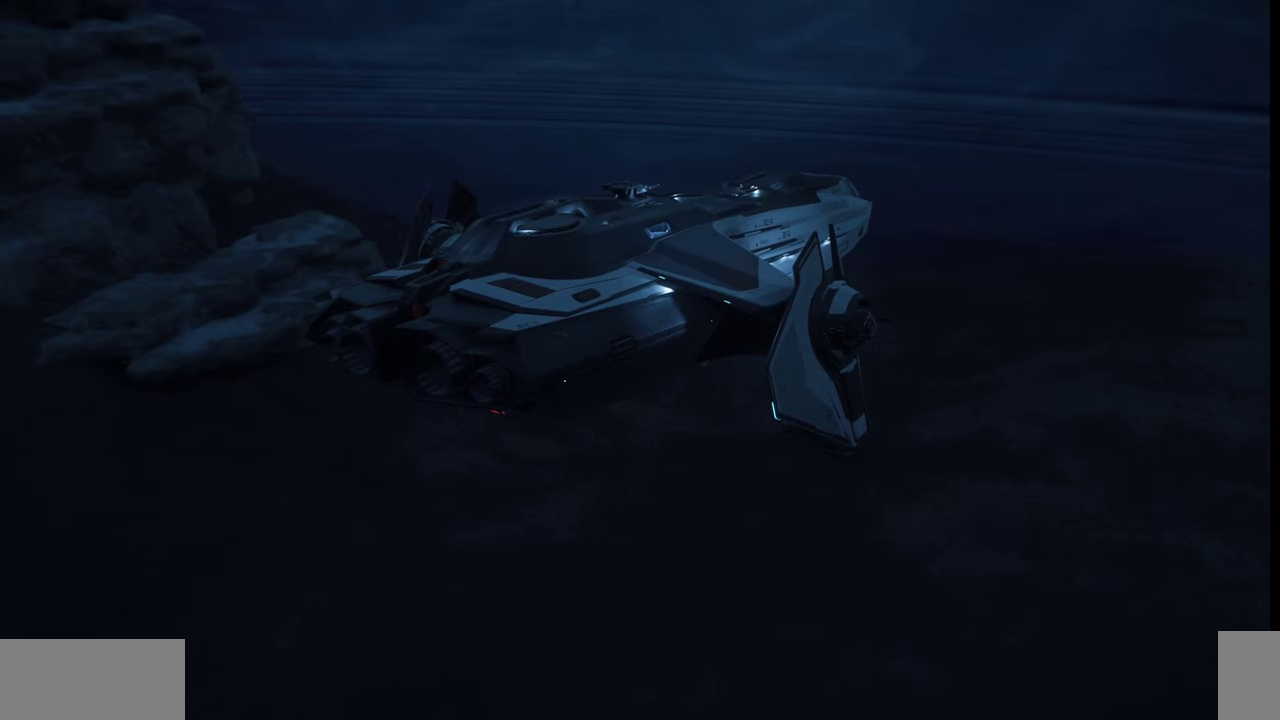
{"keys": ["z"], "mouse": [], "events": []}
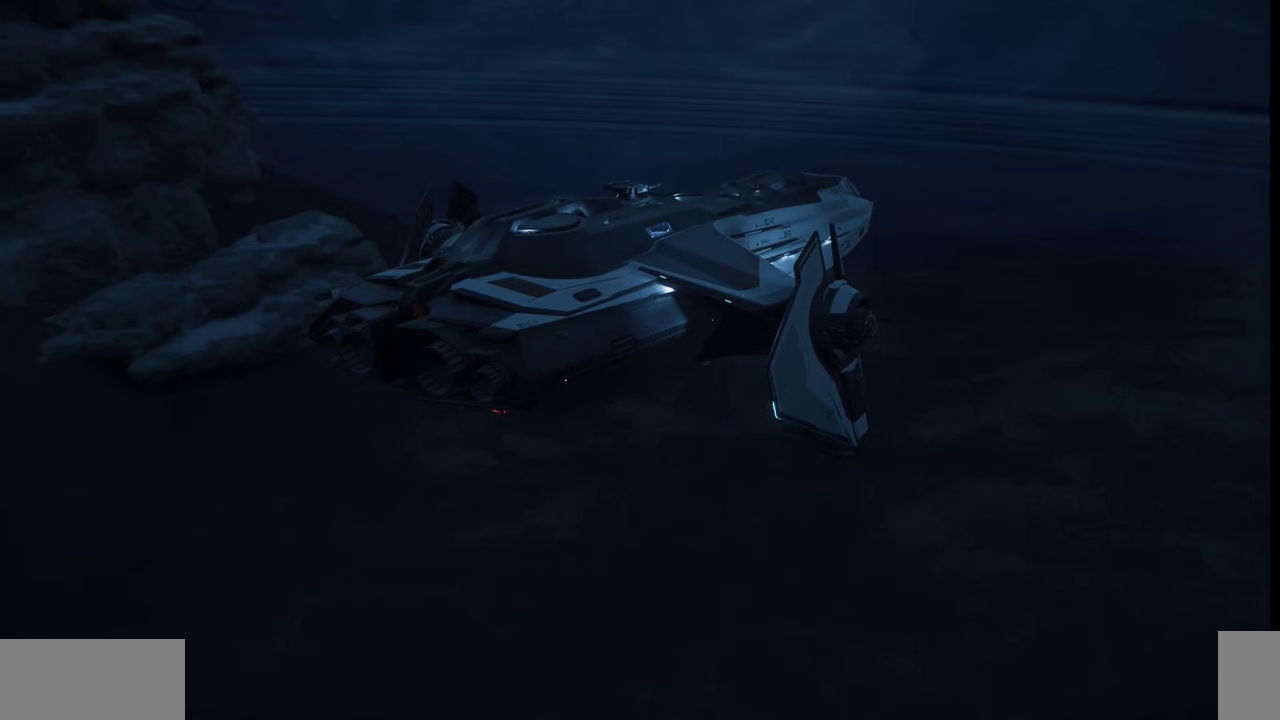
{"keys": ["z"], "mouse": [], "events": []}
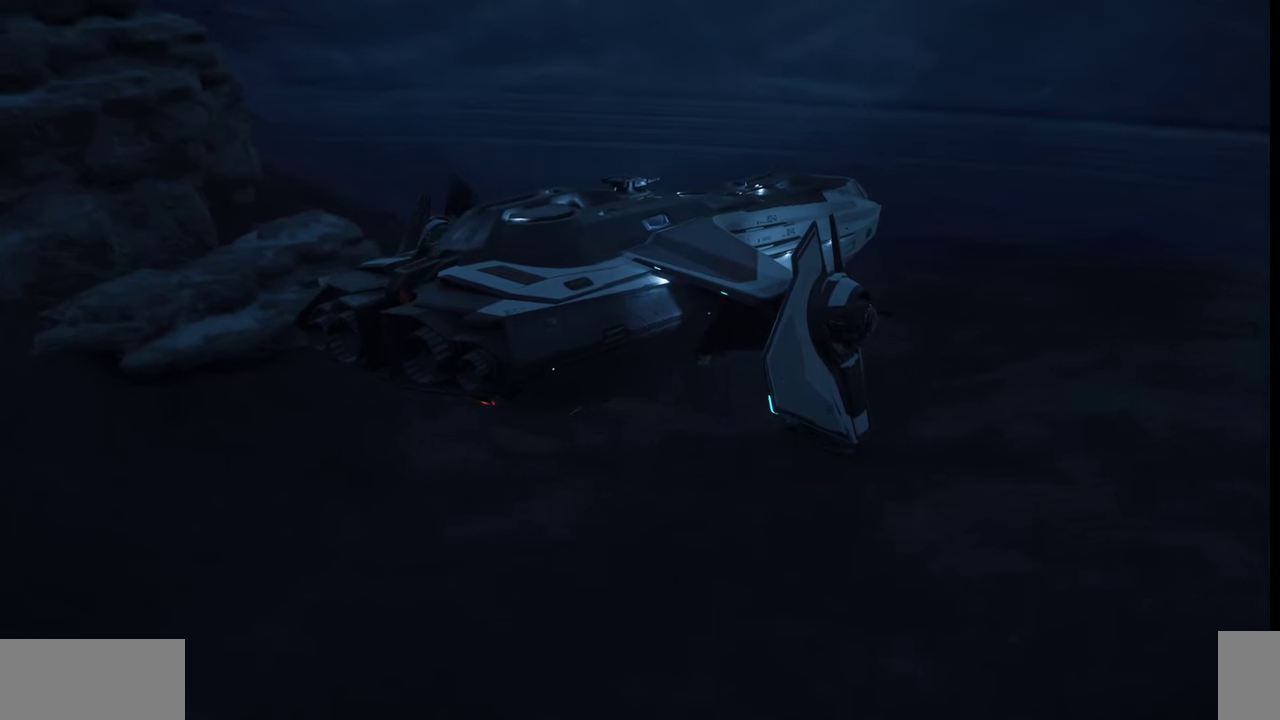
{"keys": ["z"], "mouse": [], "events": []}
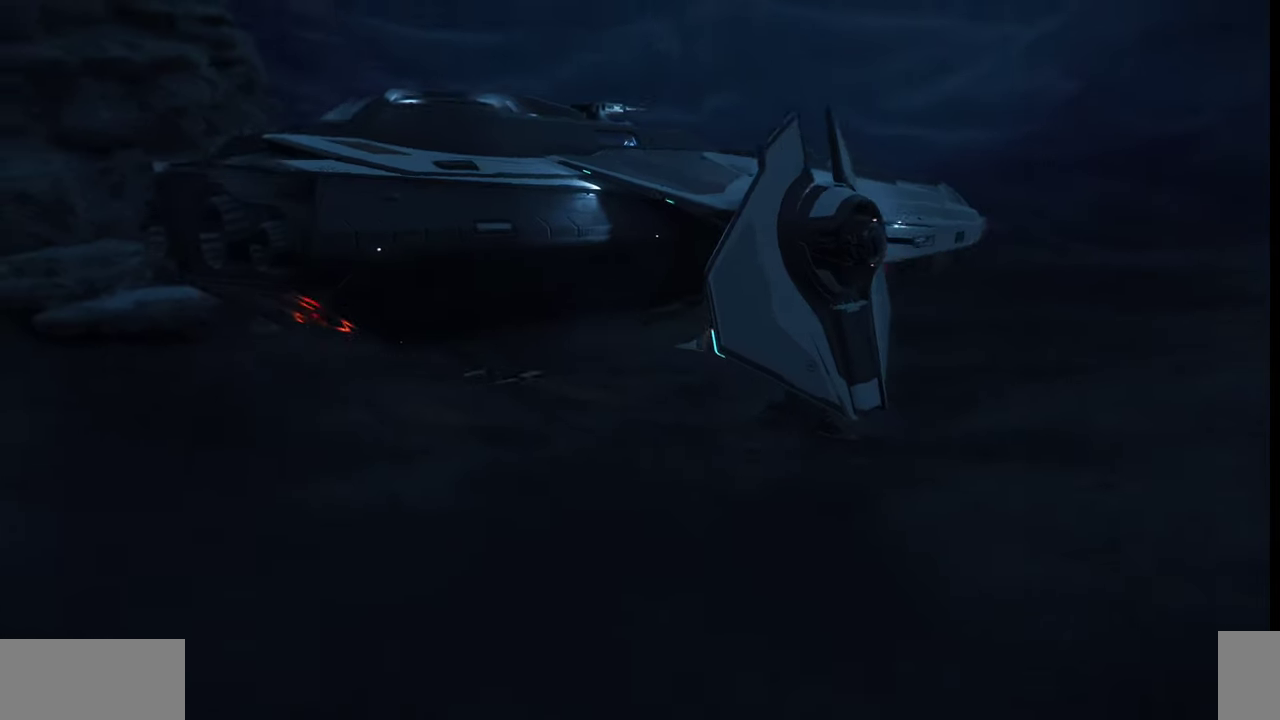
{"keys": ["z"], "mouse": [], "events": []}
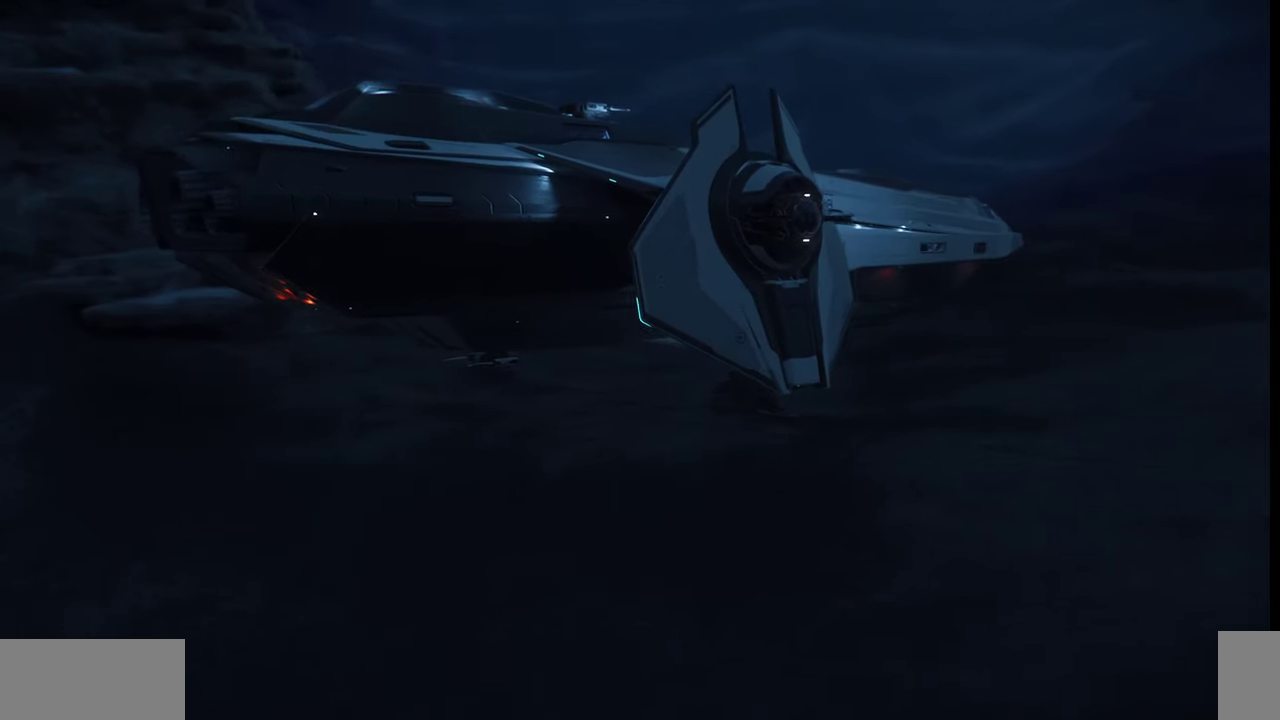
{"keys": ["z"], "mouse": [], "events": []}
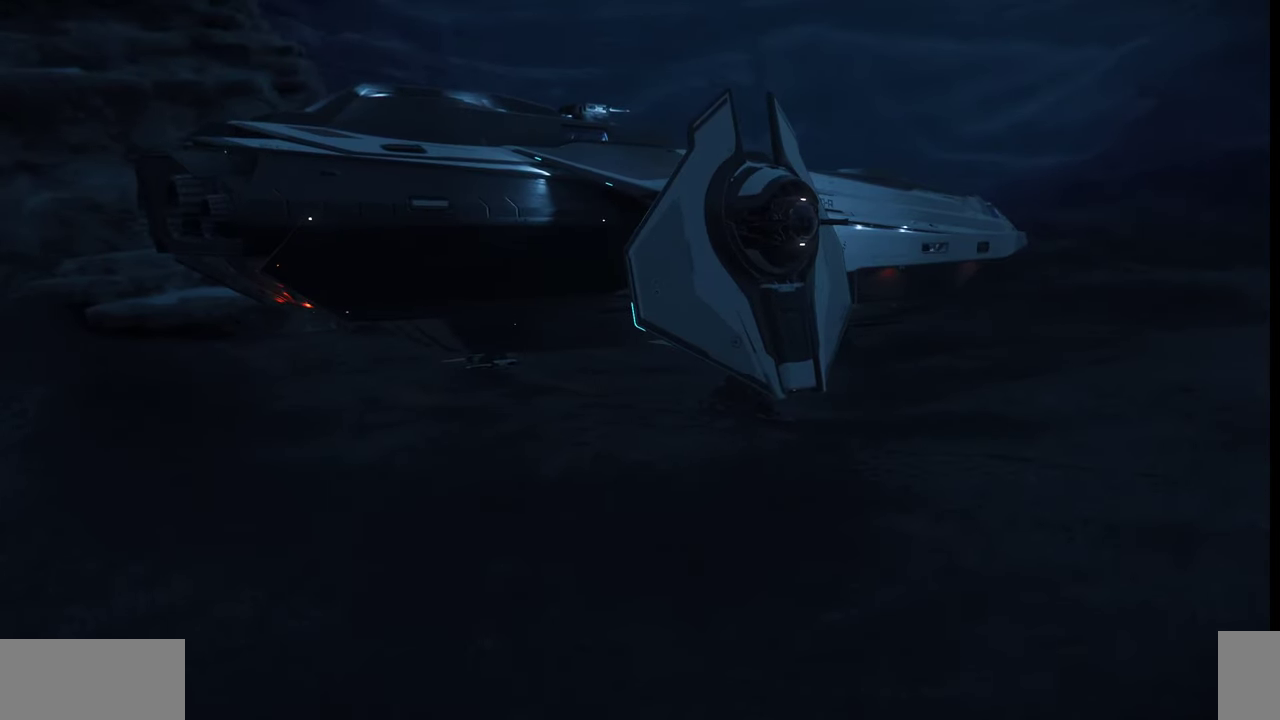
{"keys": [], "mouse": [], "events": [[67, "z", "up"]]}
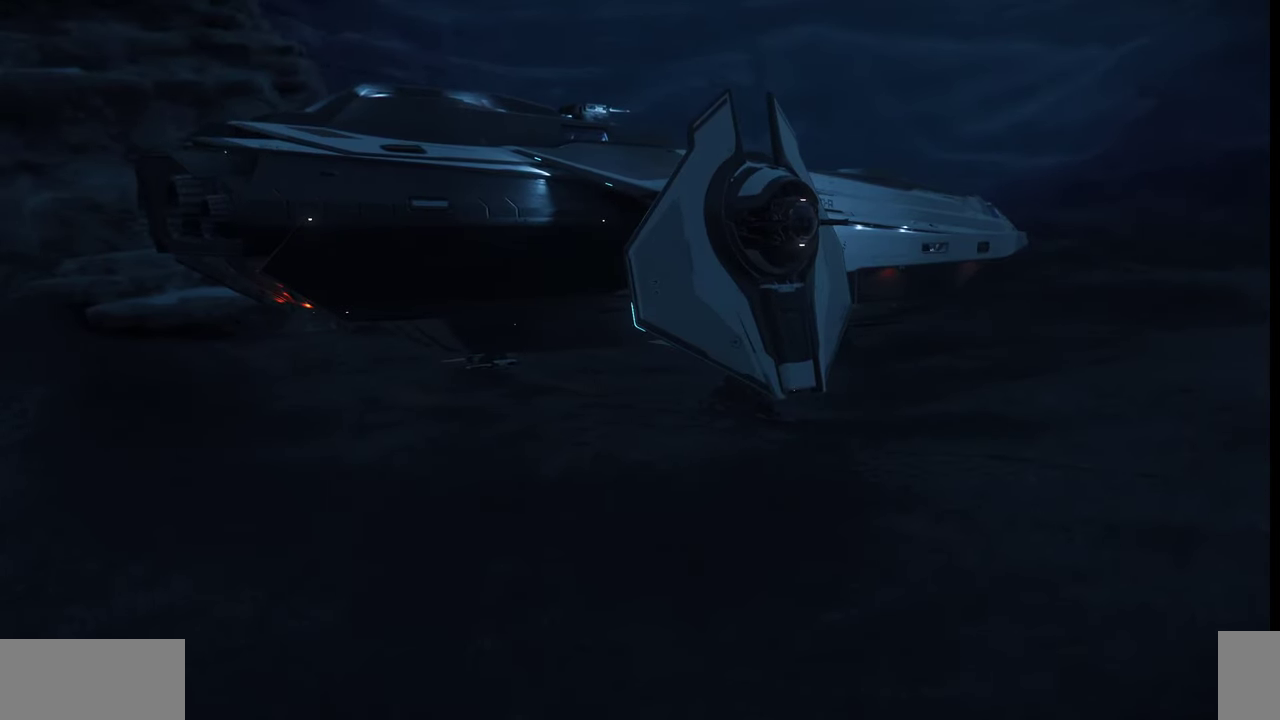
{"keys": [], "mouse": [], "events": []}
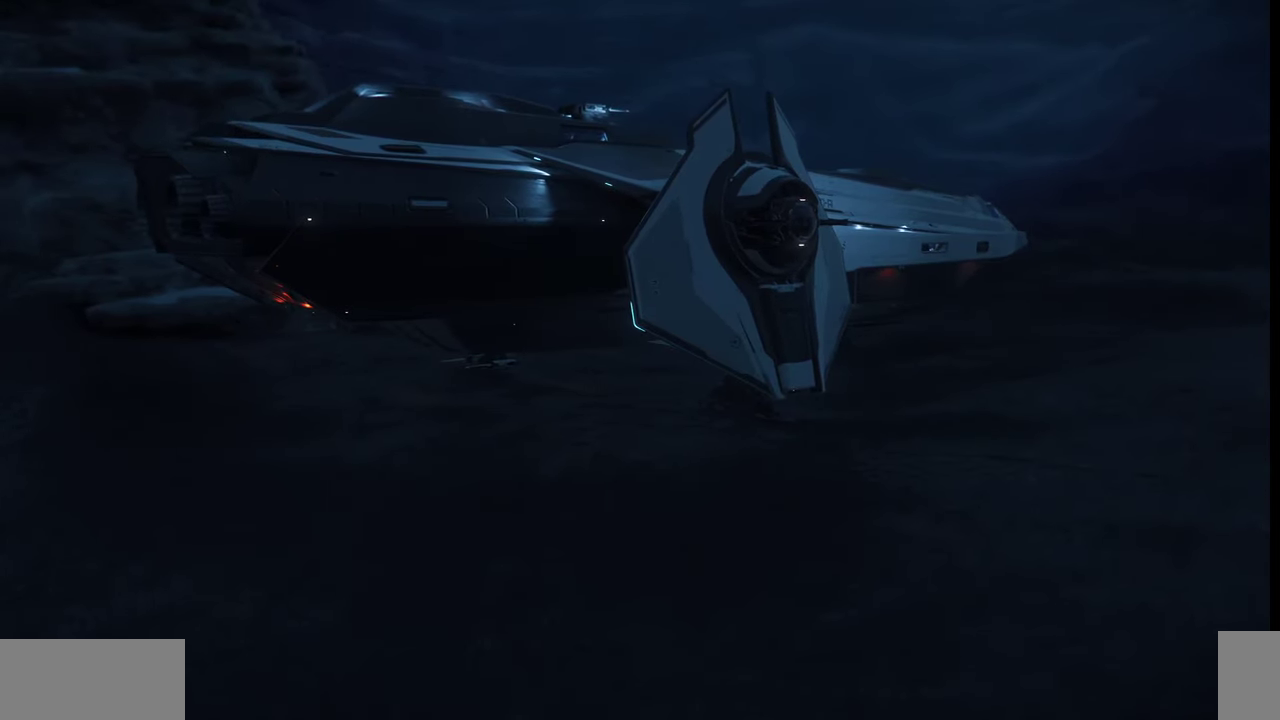
{"keys": [], "mouse": [], "events": [[300, "i", "down"], [300, "k", "down"], [400, "i", "up"], [400, "k", "up"]]}
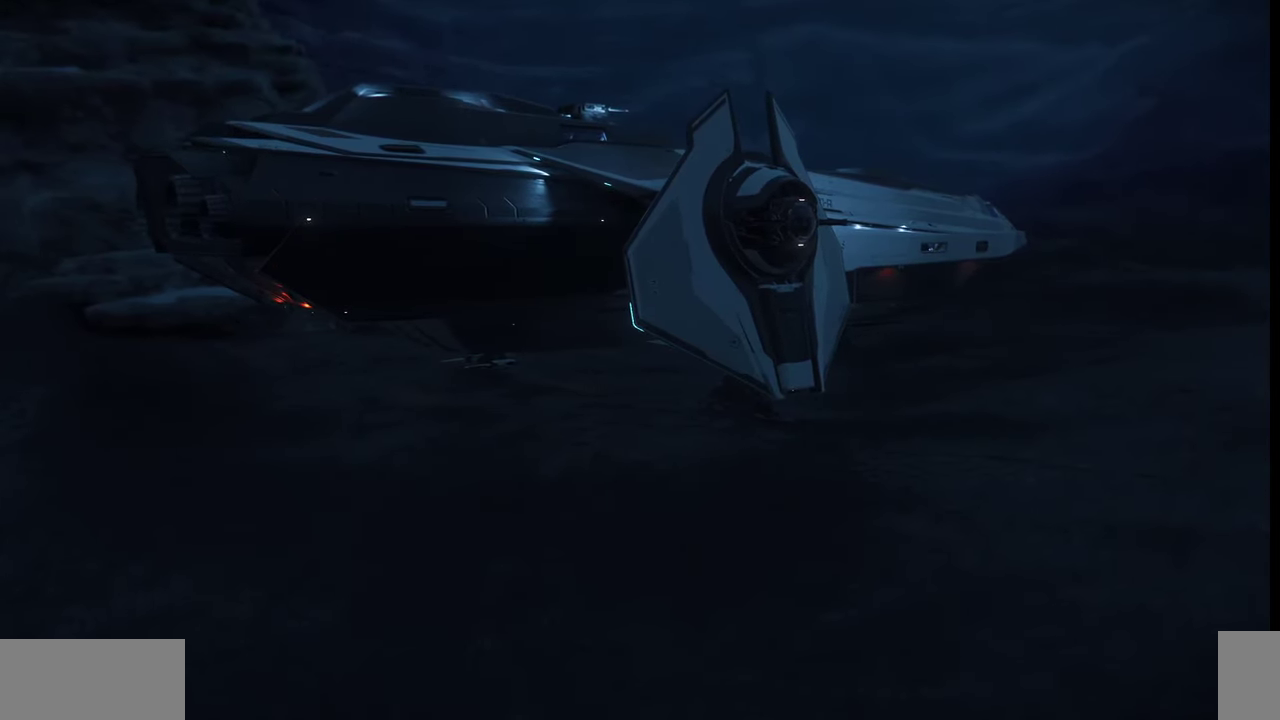
{"keys": [], "mouse": [], "events": []}
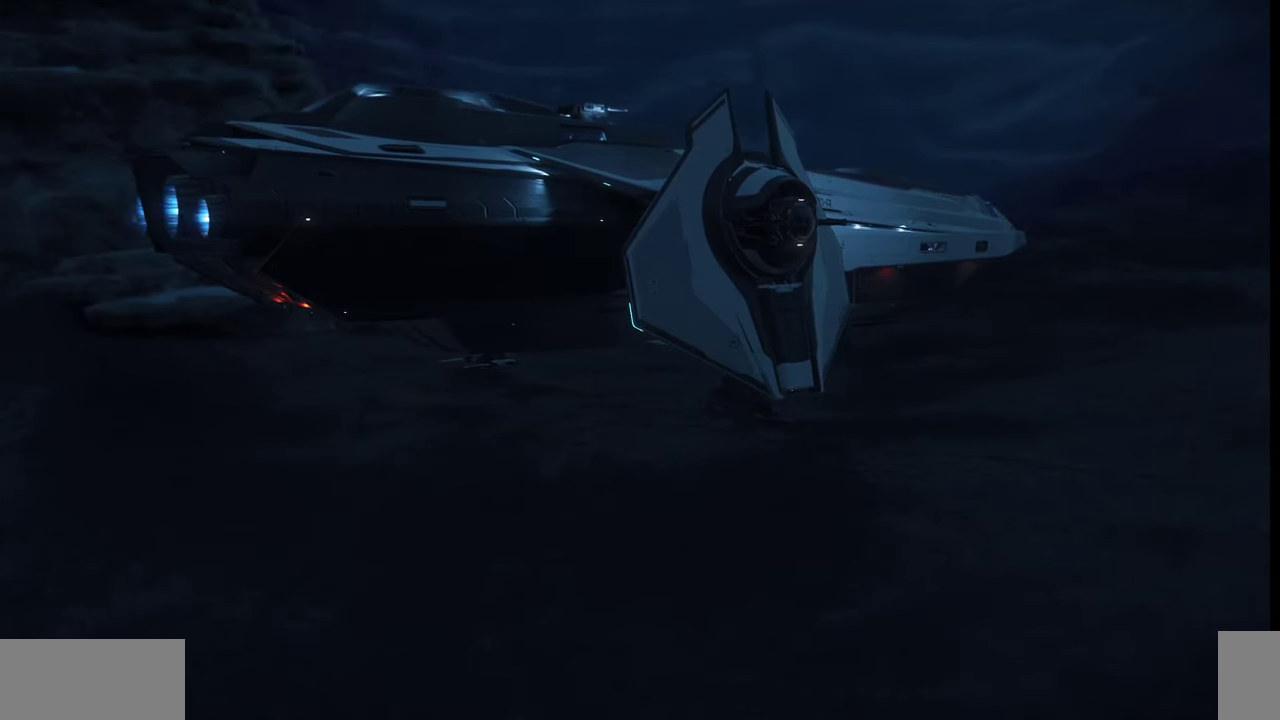
{"keys": [], "mouse": [], "events": []}
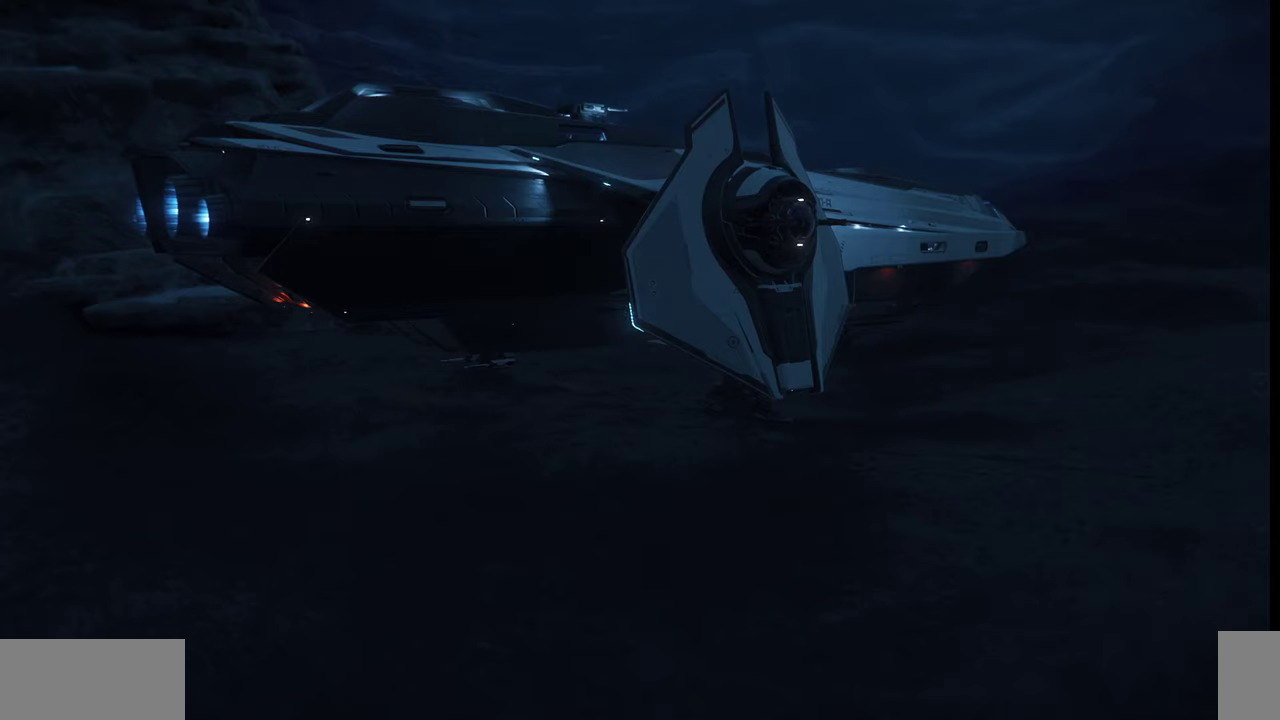
{"keys": [], "mouse": [], "events": []}
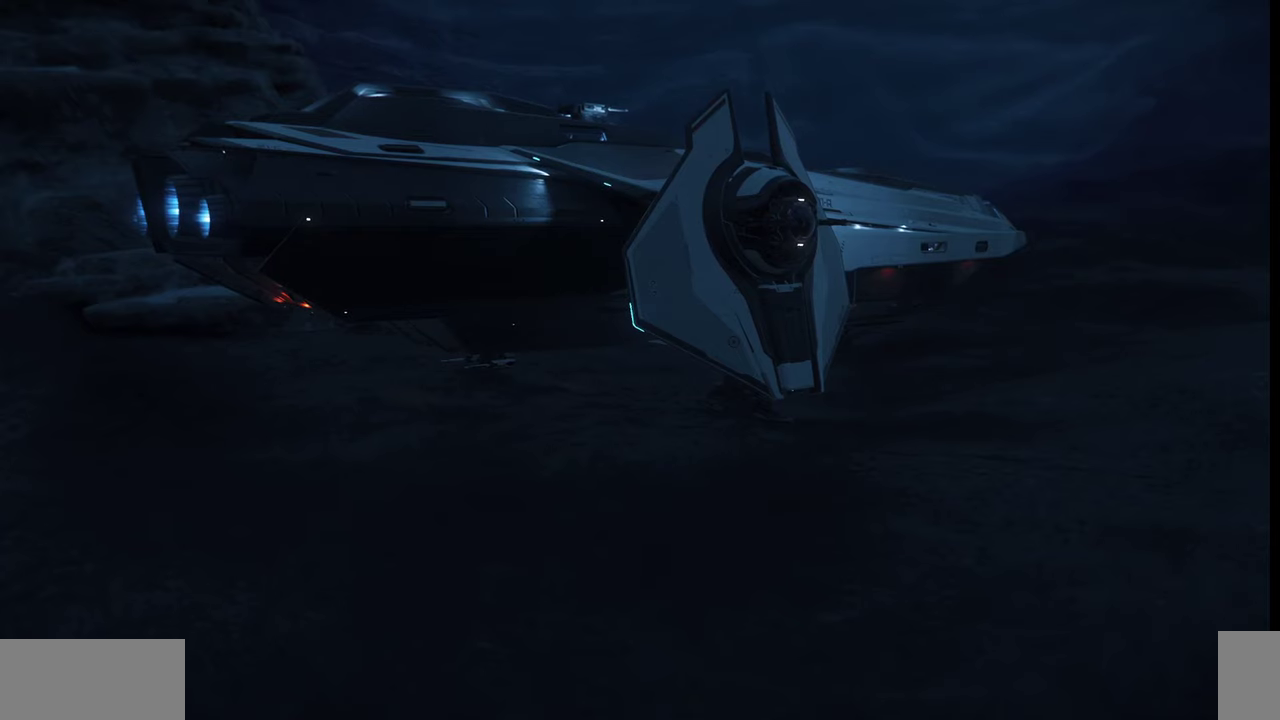
{"keys": ["space"], "mouse": [], "events": [[234, "space", "down"]]}
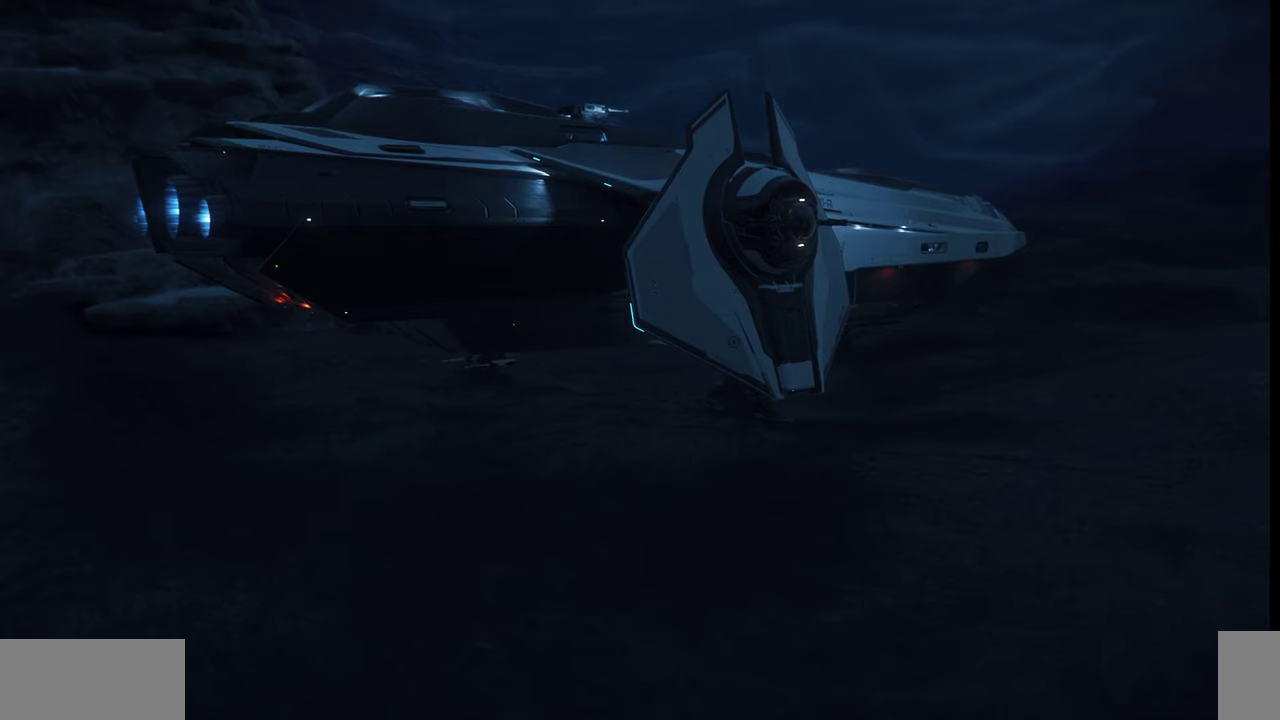
{"keys": ["space"], "mouse": [], "events": []}
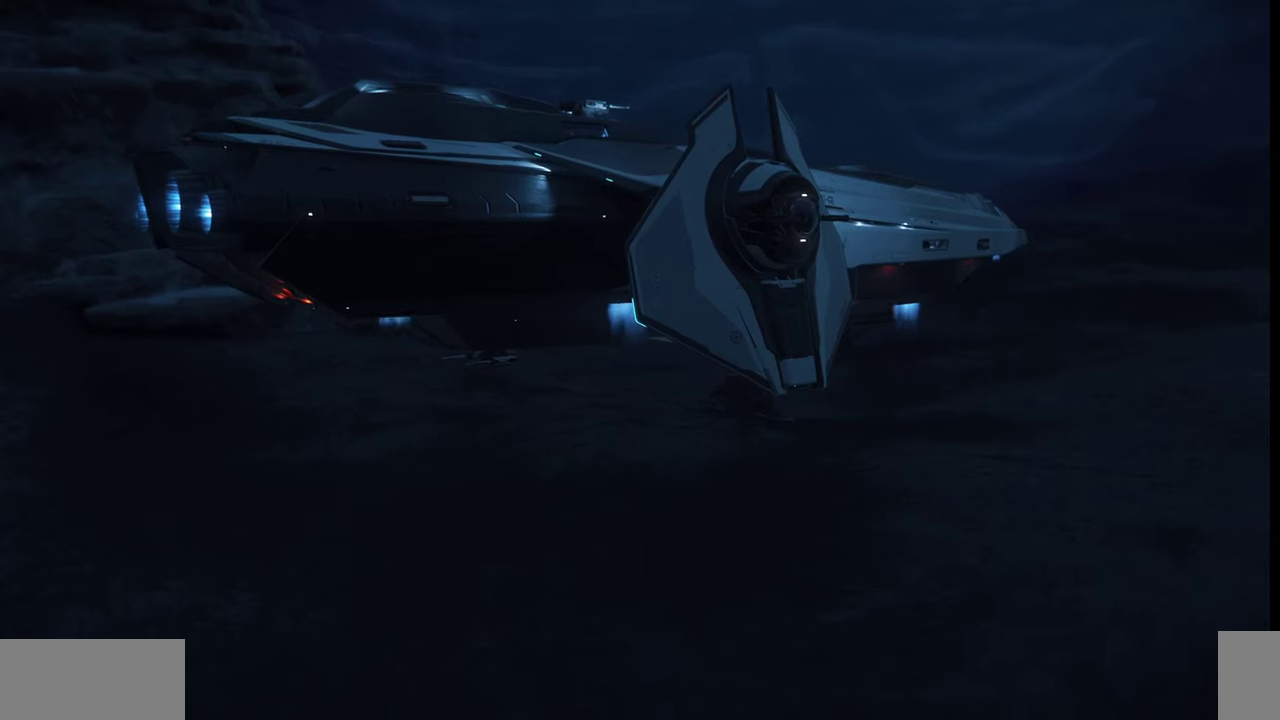
{"keys": [], "mouse": [], "events": [[434, "space", "up"]]}
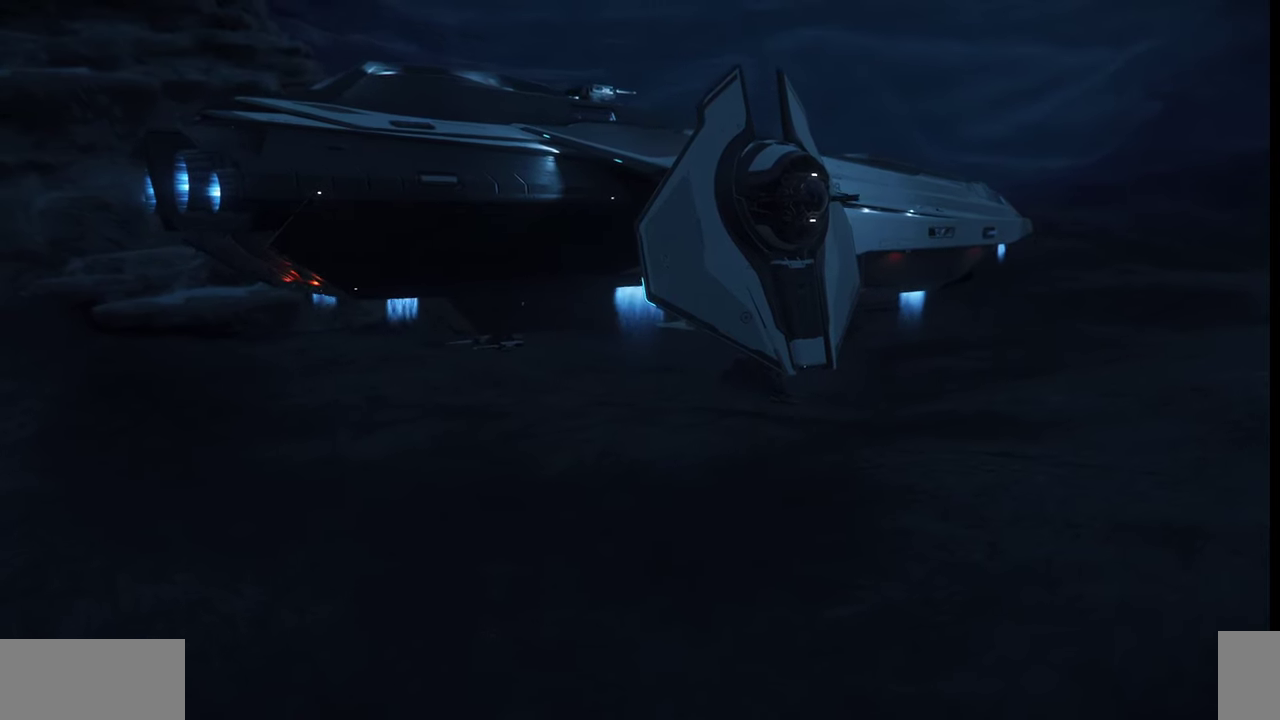
{"keys": [], "mouse": [], "events": []}
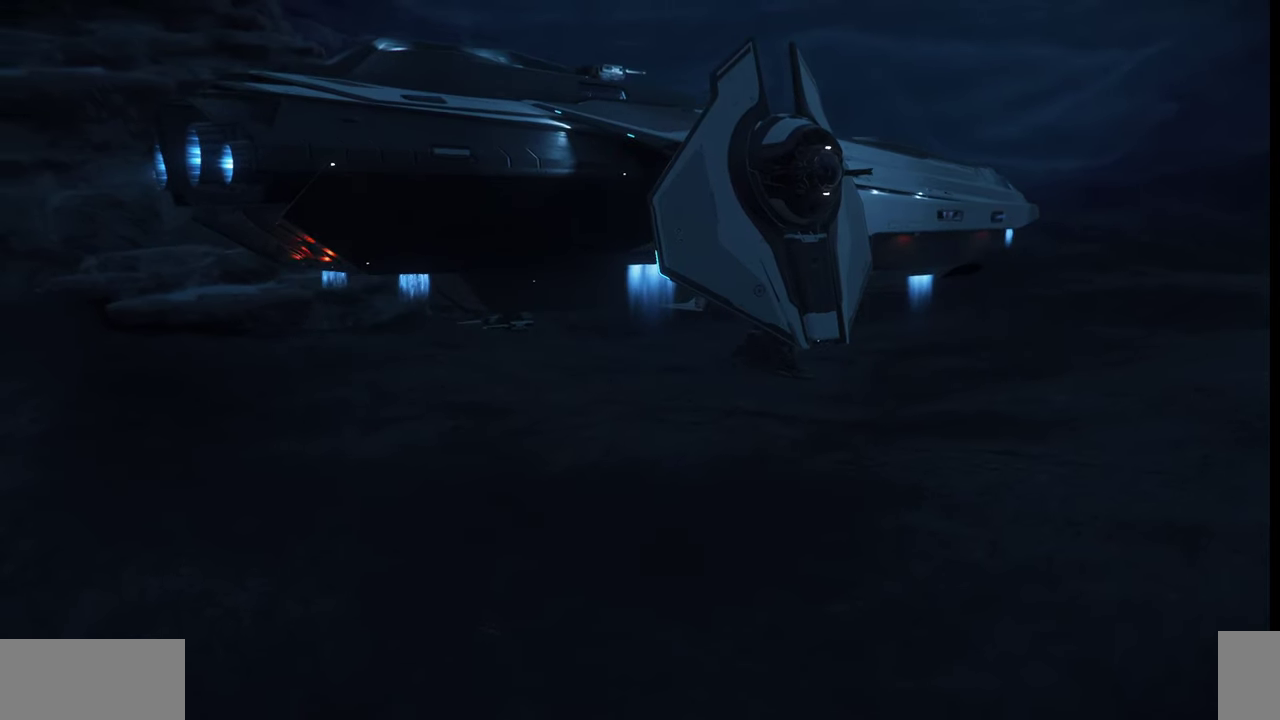
{"keys": [], "mouse": [], "events": []}
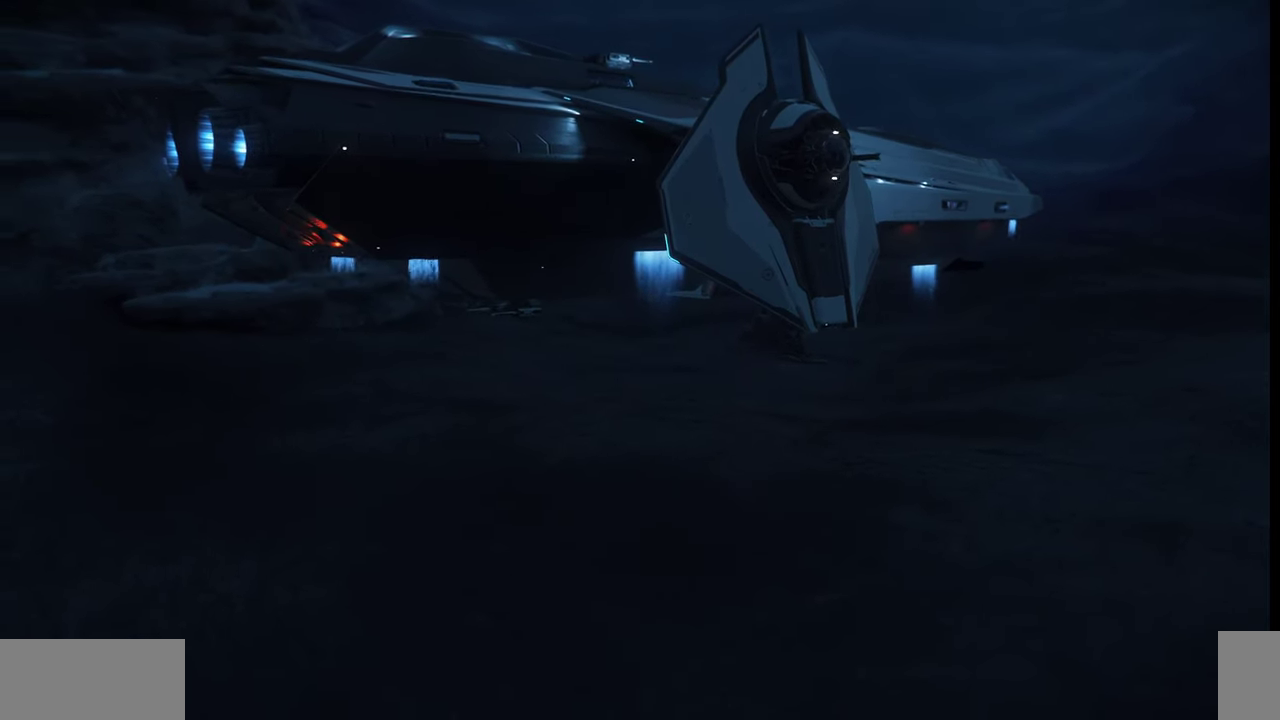
{"keys": [], "mouse": [], "events": []}
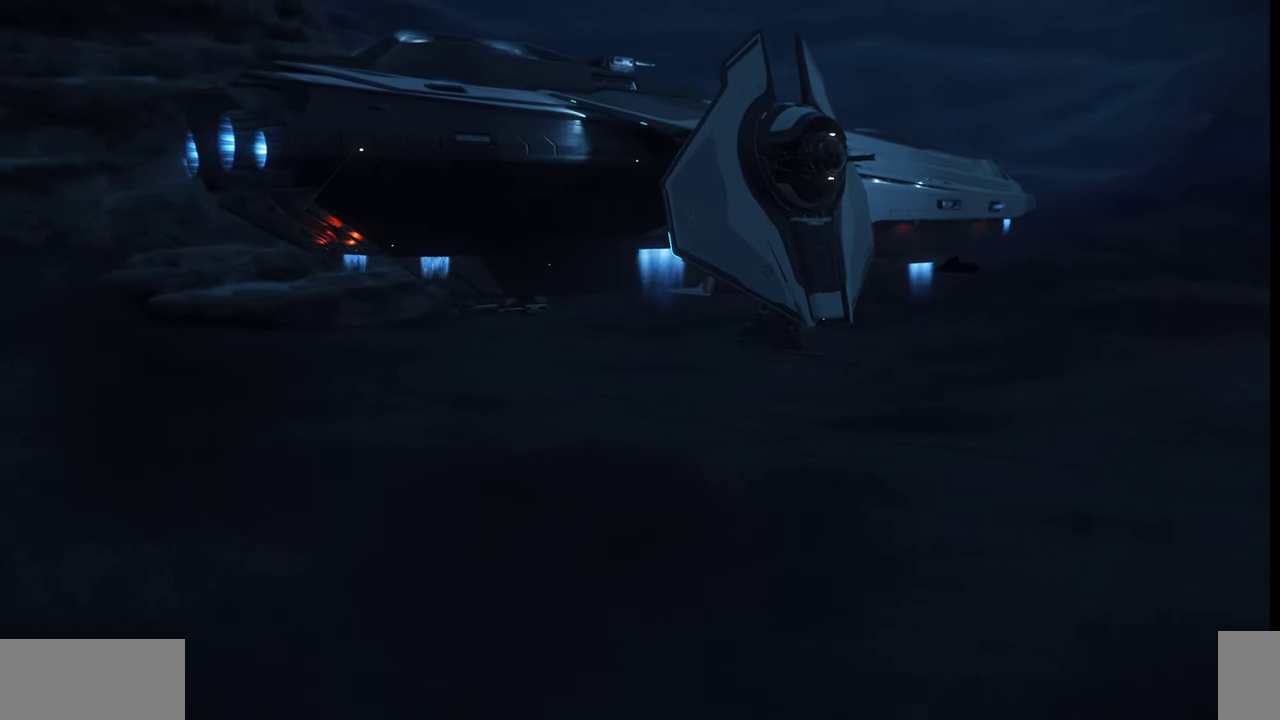
{"keys": [], "mouse": [], "events": []}
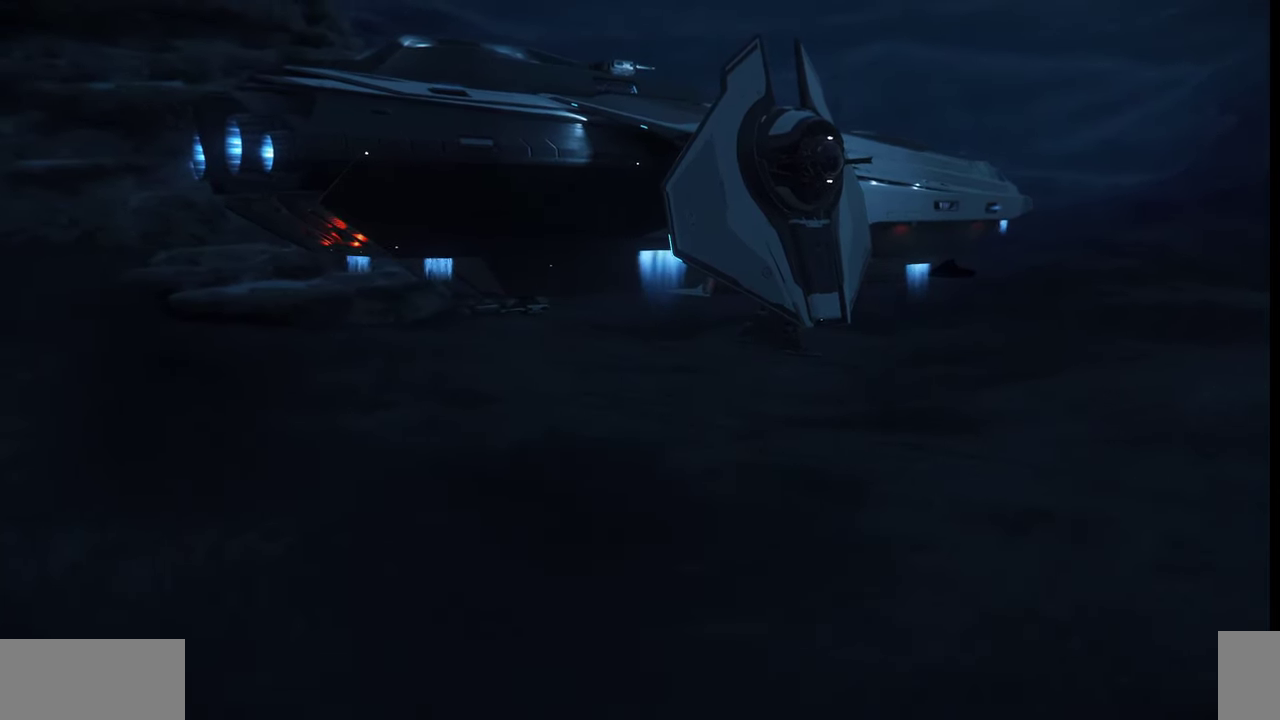
{"keys": [], "mouse": [], "events": []}
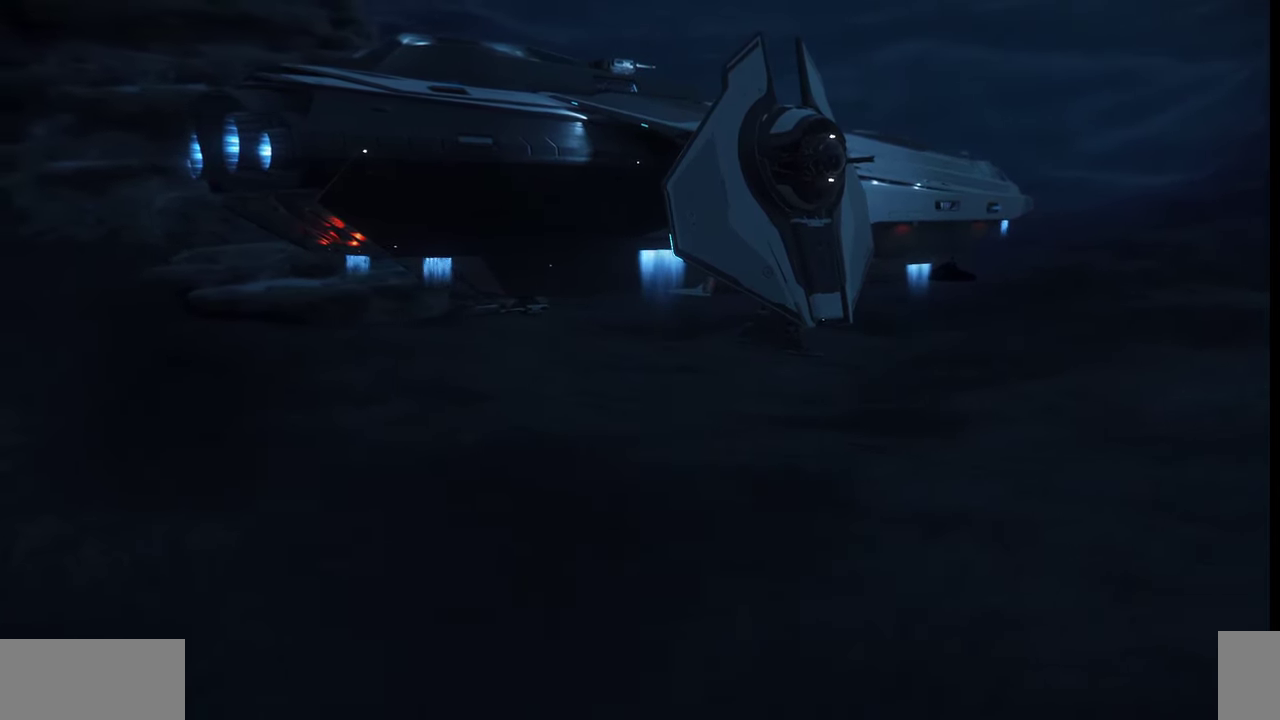
{"keys": [], "mouse": [], "events": []}
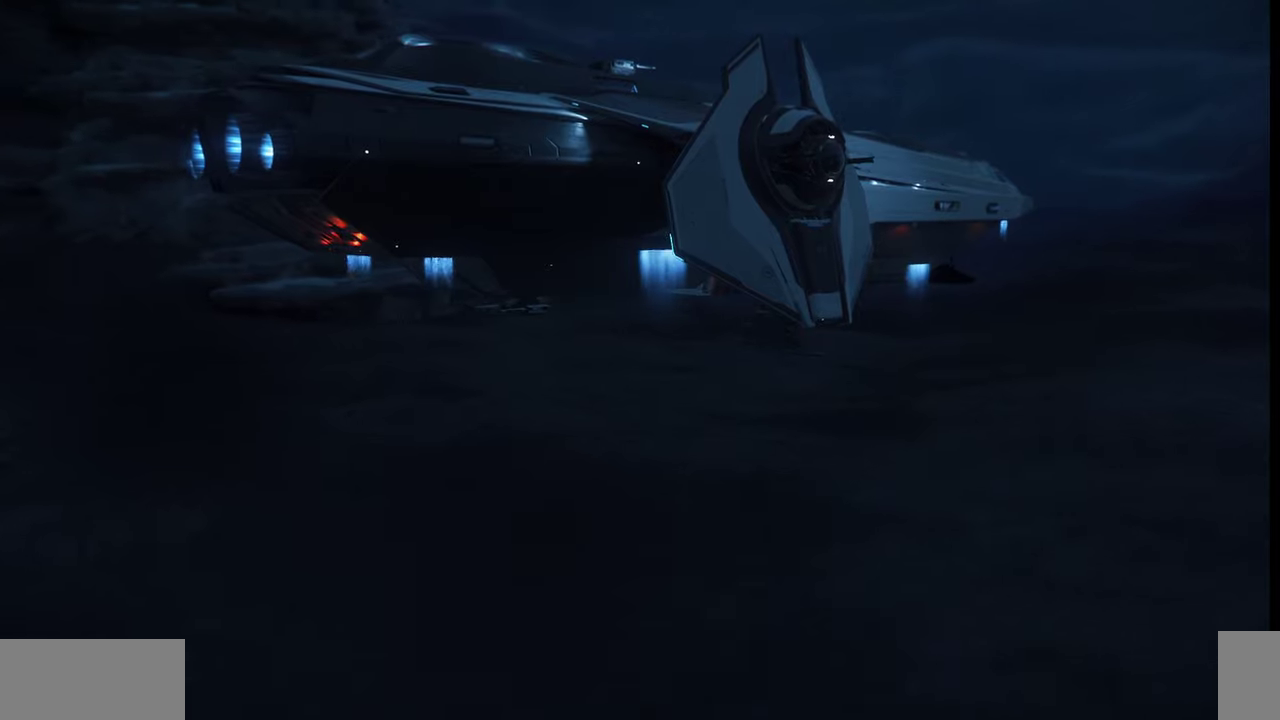
{"keys": [], "mouse": [], "events": []}
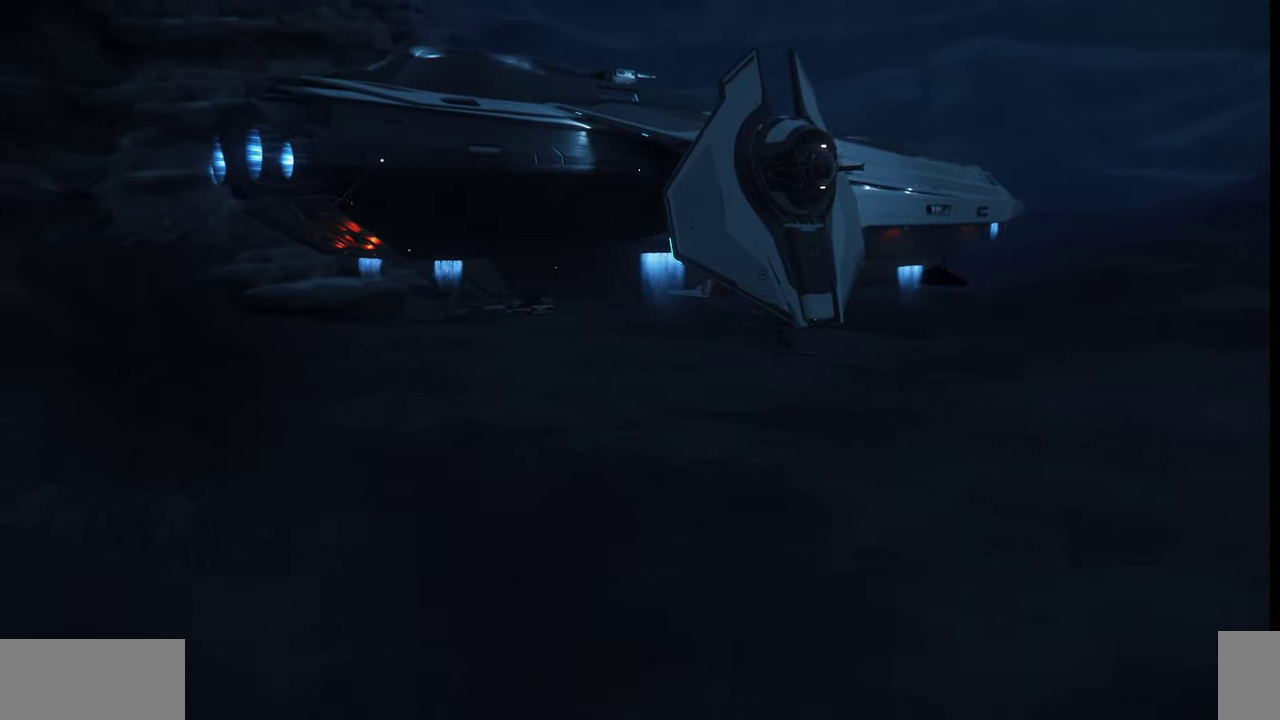
{"keys": [], "mouse": [], "events": []}
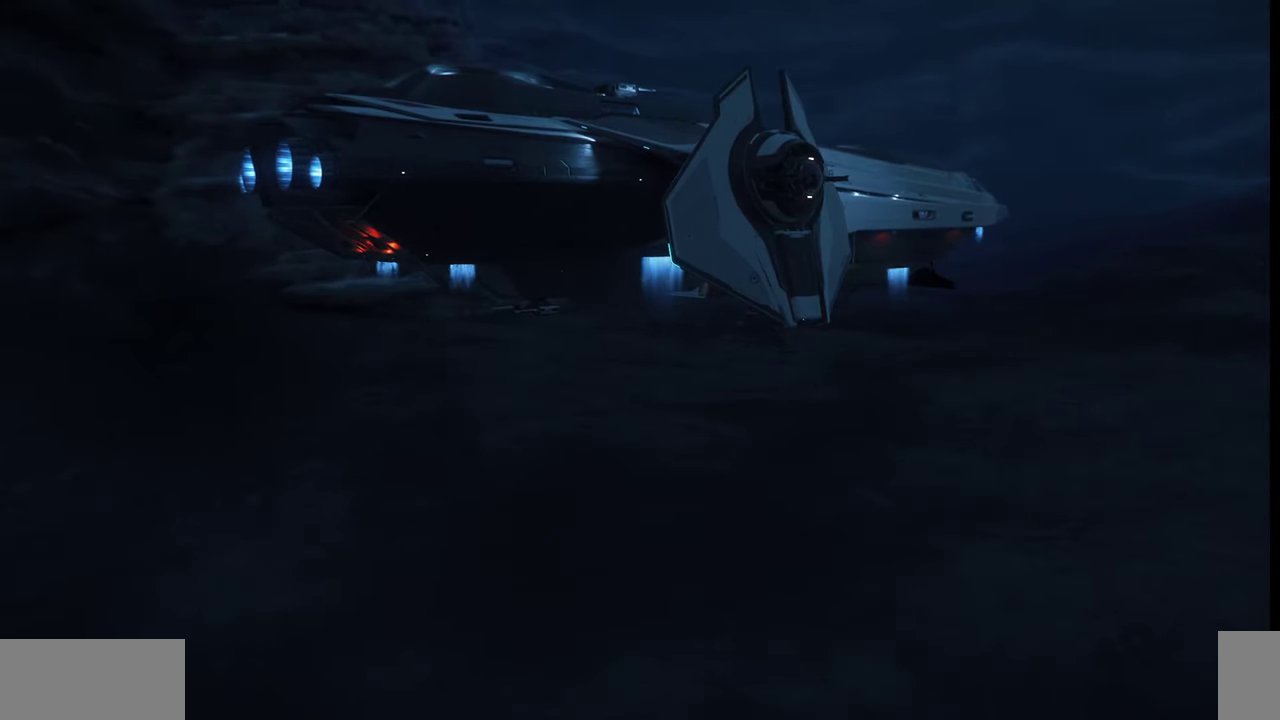
{"keys": [], "mouse": [], "events": []}
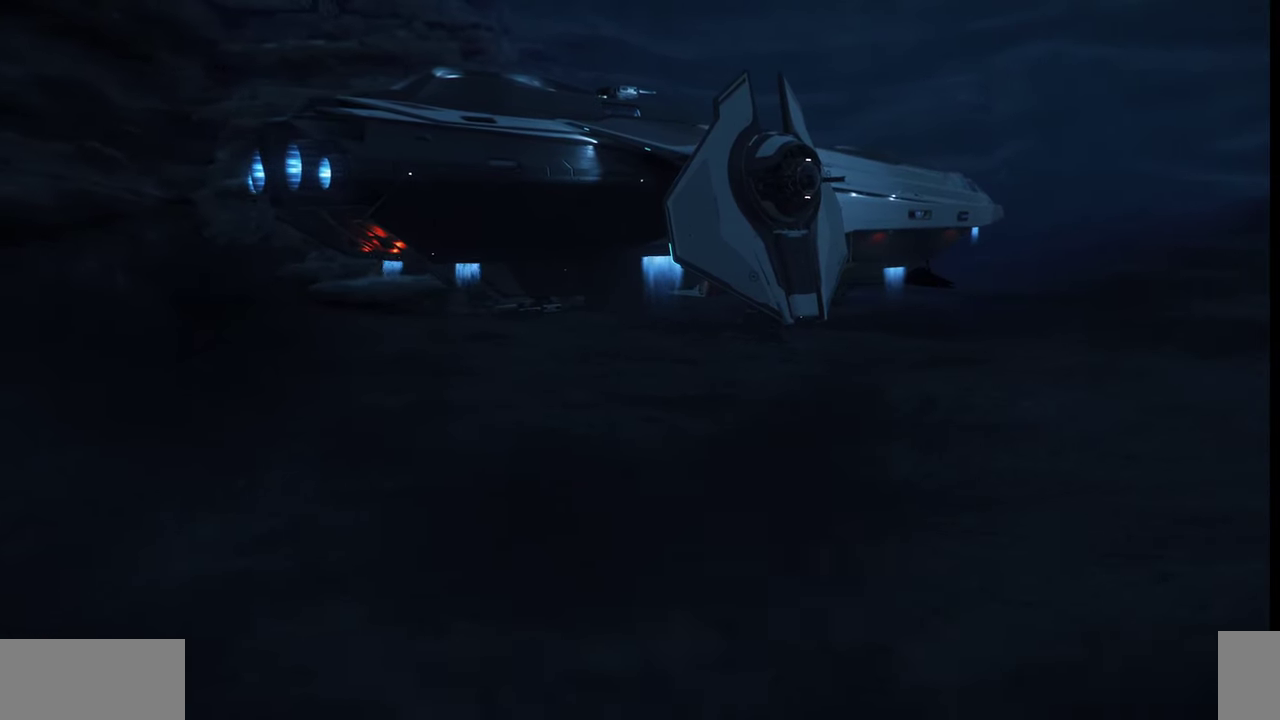
{"keys": [], "mouse": [], "events": []}
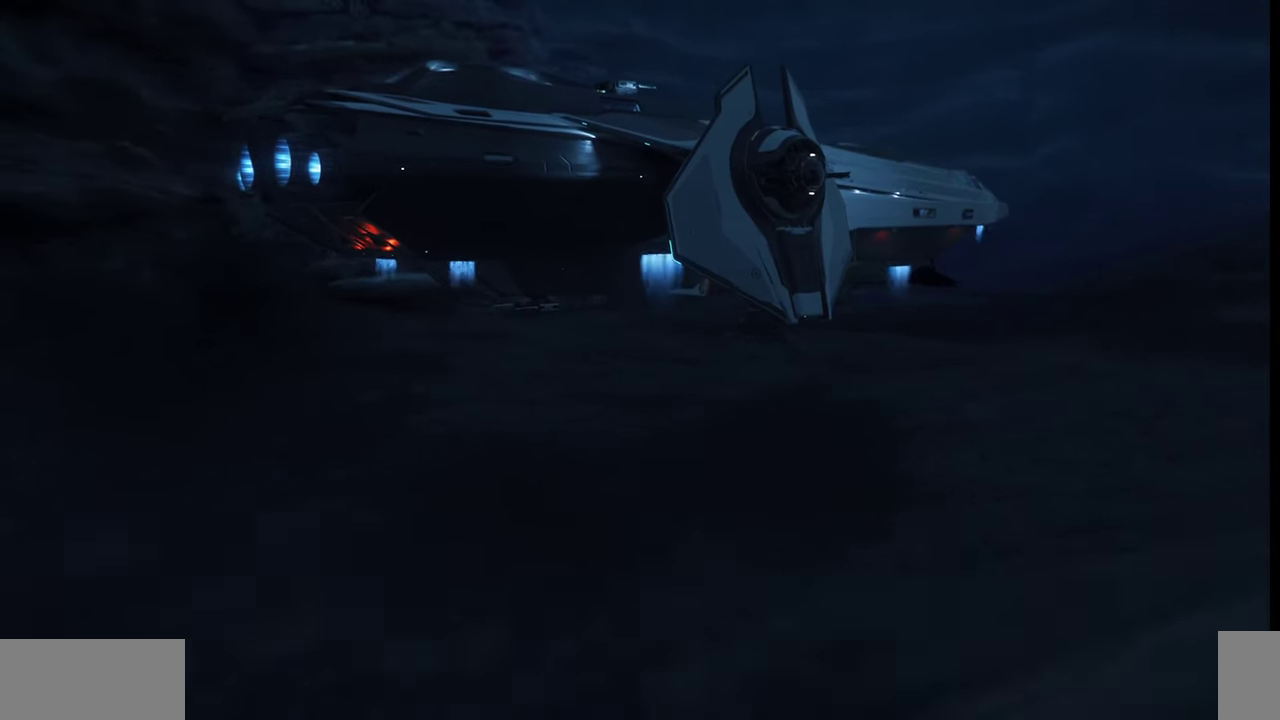
{"keys": ["z"], "mouse": [], "events": [[234, "z", "down"]]}
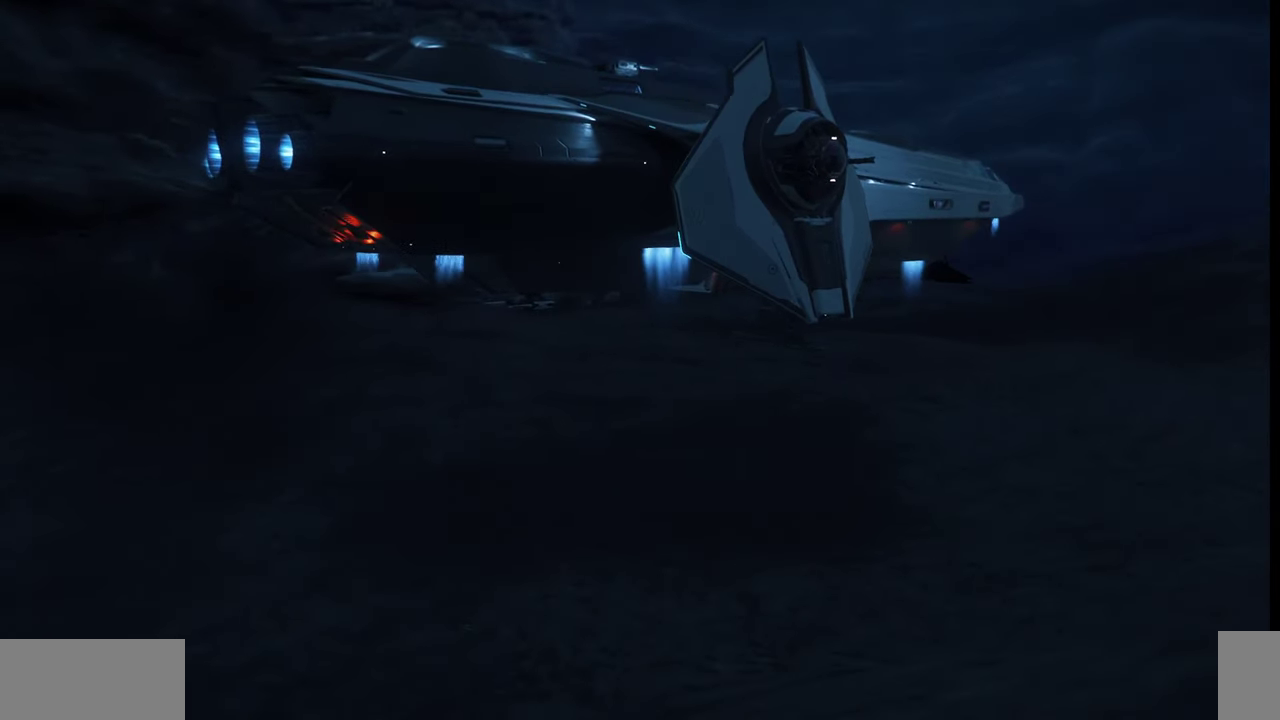
{"keys": ["z"], "mouse": [], "events": []}